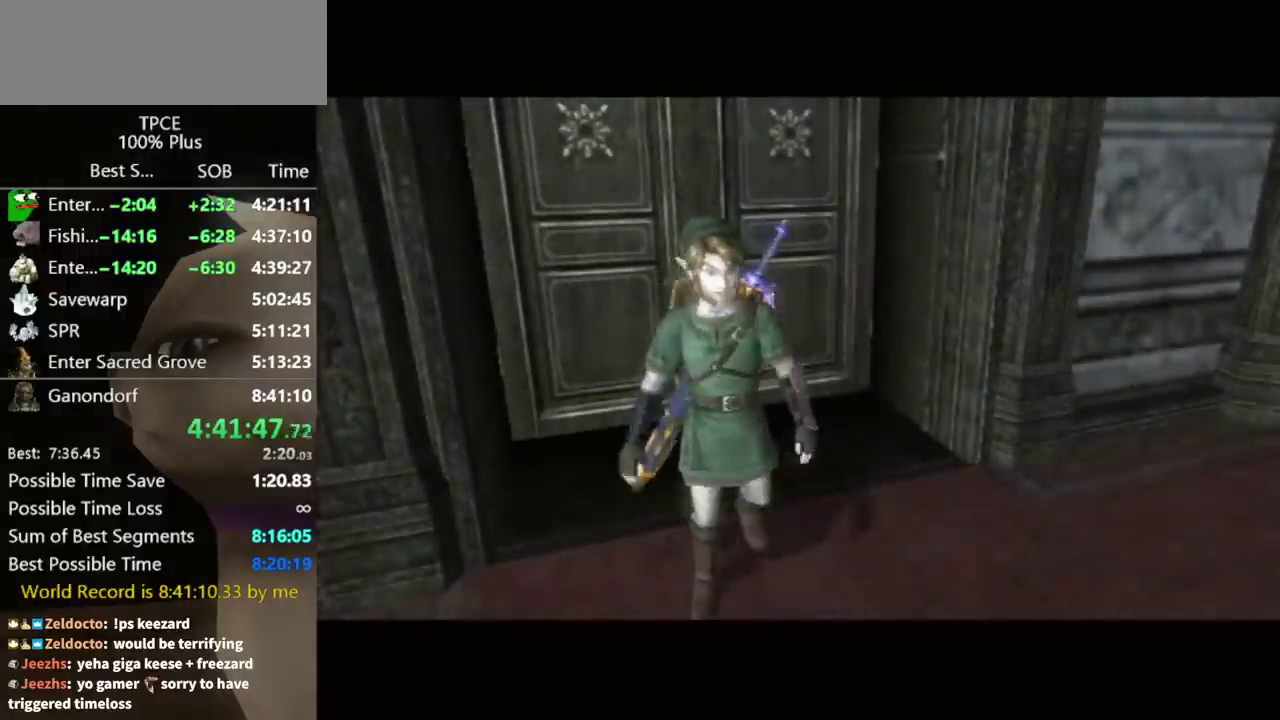
Gameplay with a controller (Nintendo layout); each line is a JSON object with the inputs held at the frame after it. Not read: L3 R3.
{"buttons": [], "left_stick": "up-right", "right_stick": "center"}
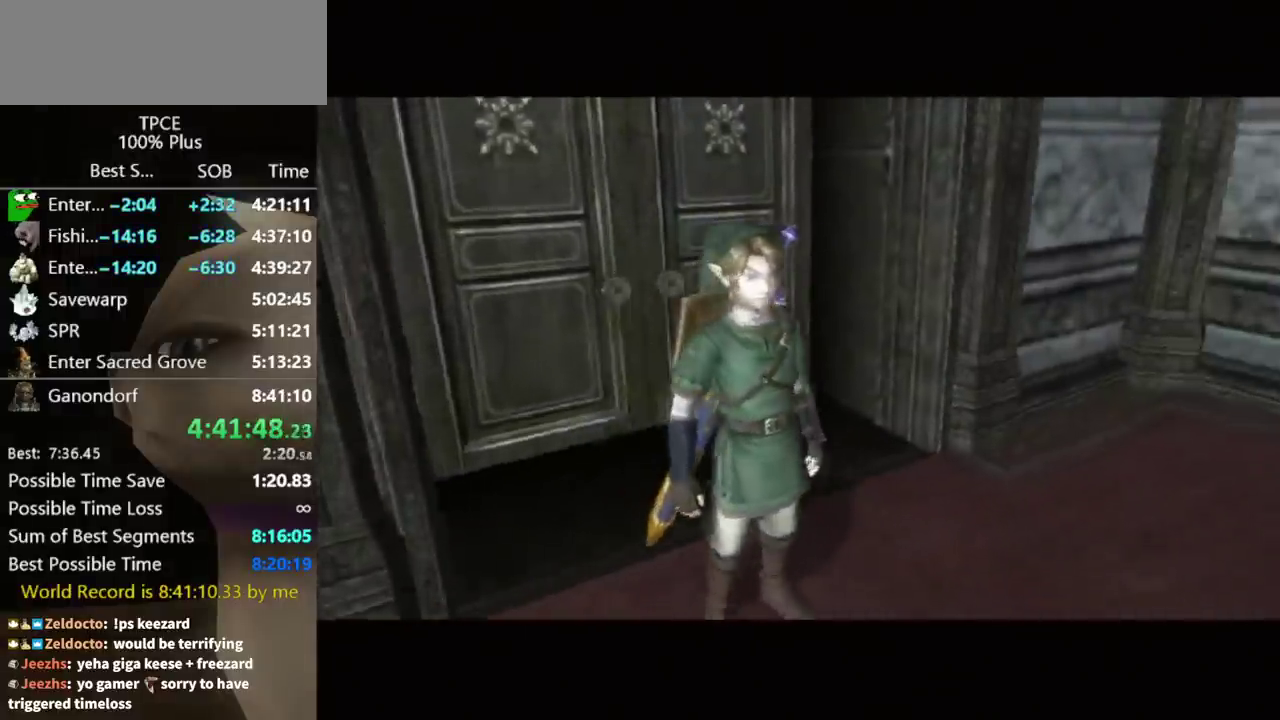
{"buttons": [], "left_stick": "up-right", "right_stick": "center"}
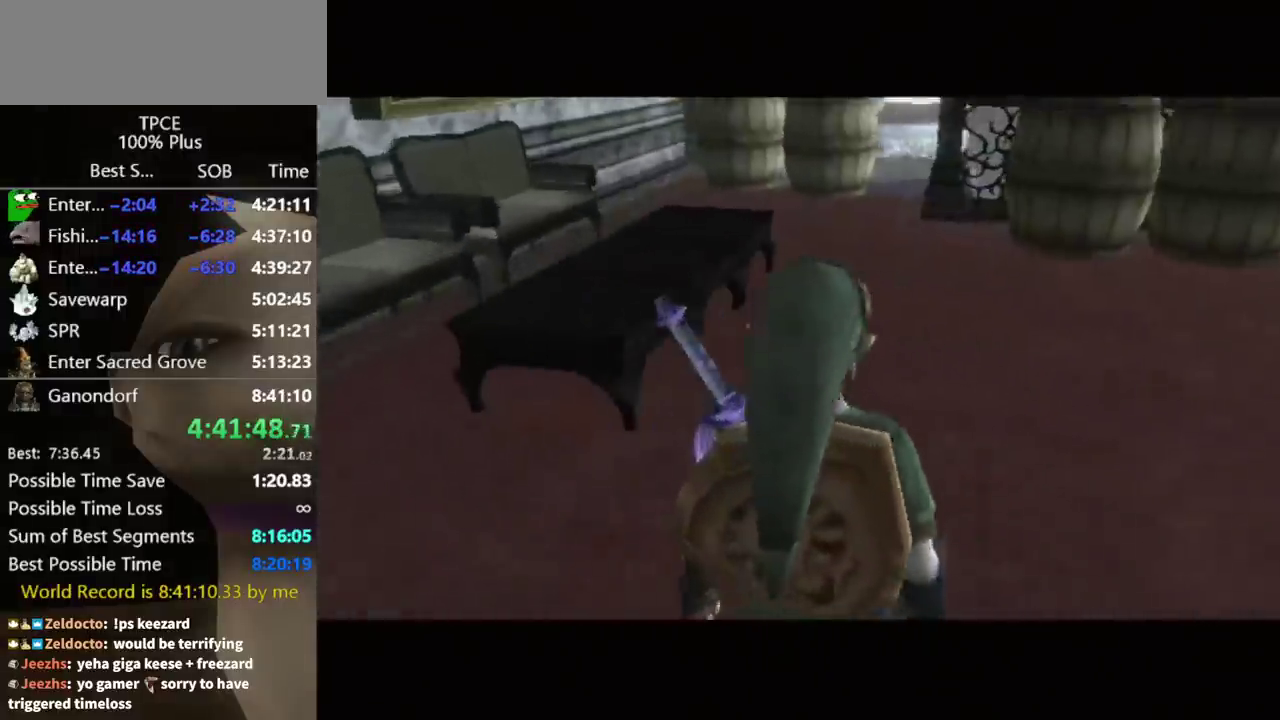
{"buttons": [], "left_stick": "up-right", "right_stick": "center"}
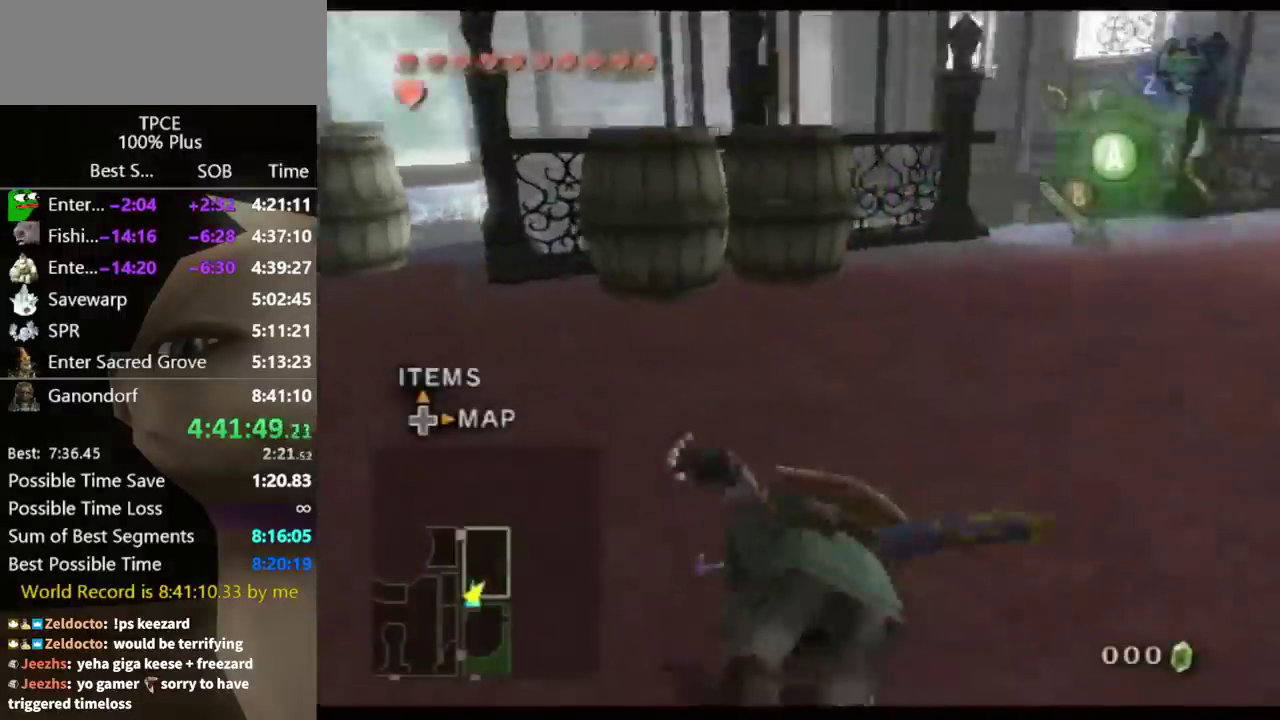
{"buttons": [], "left_stick": "up-left", "right_stick": "left"}